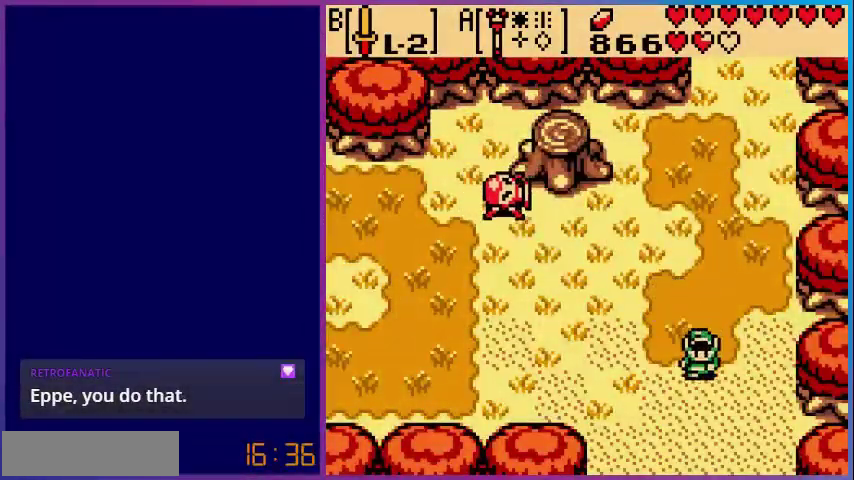
Gameplay with a controller (Nintendo layout); each line is a JSON object with the inputs held at the frame after it. "events" lists button and stick changes between this image and that frame as [ms after this image, input, new state], when the widget could be followed in between. Not read: L3 R3.
{"buttons": ["DPAD_DOWN"], "events": []}
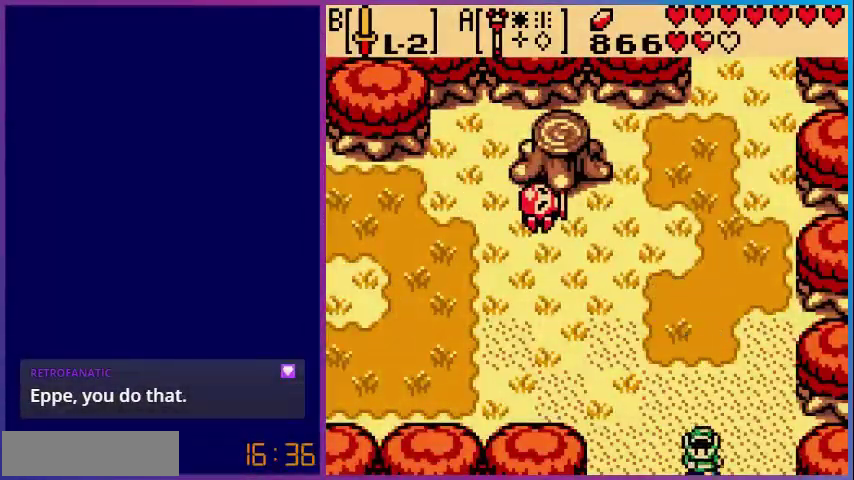
{"buttons": [], "events": [[240, "DPAD_DOWN", "up"]]}
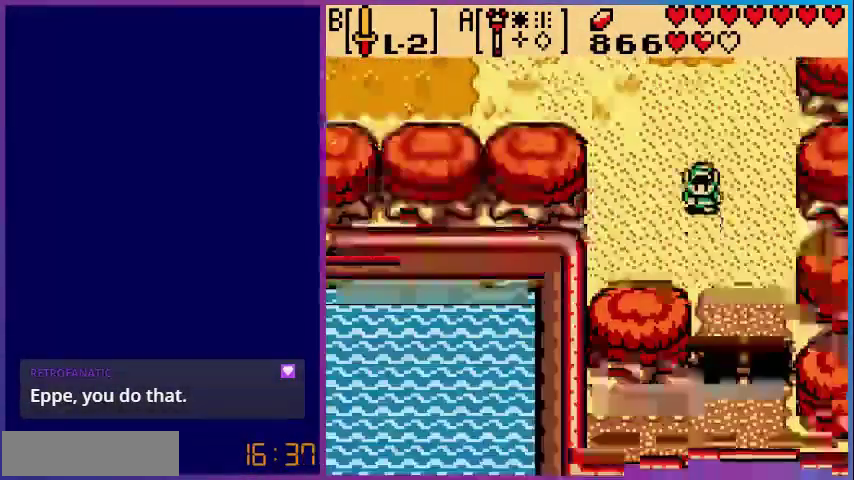
{"buttons": ["DPAD_DOWN"], "events": [[120, "DPAD_DOWN", "down"]]}
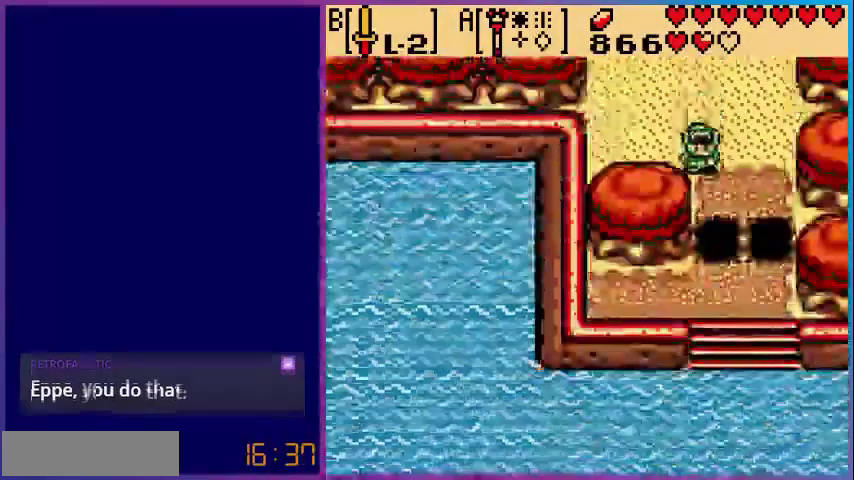
{"buttons": [], "events": [[80, "START", "down"], [160, "DPAD_DOWN", "up"], [160, "START", "up"]]}
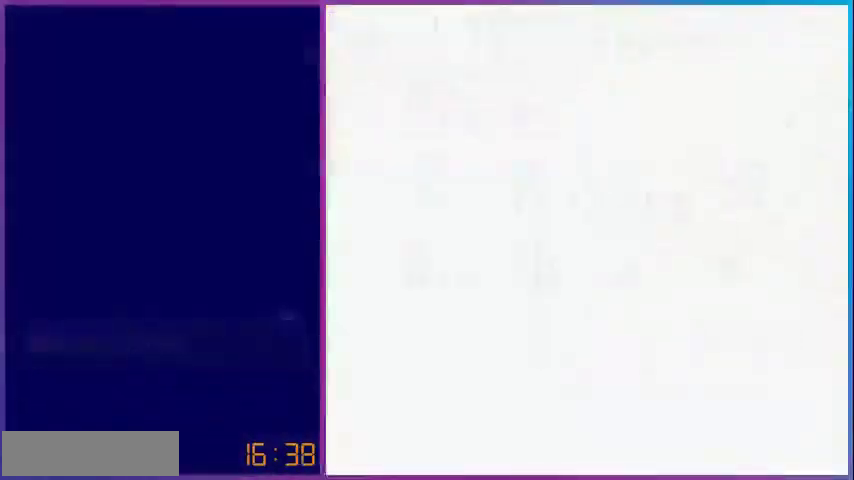
{"buttons": [], "events": []}
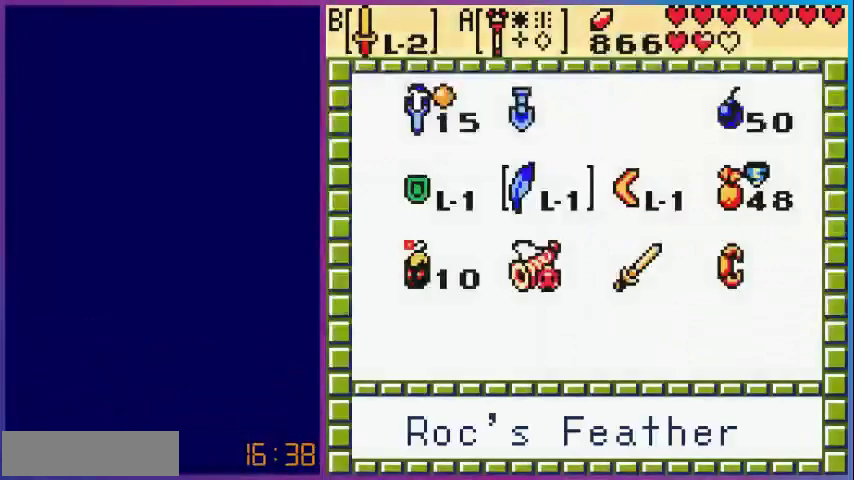
{"buttons": [], "events": [[240, "A", "down"], [360, "START", "down"], [400, "A", "up"], [440, "START", "up"]]}
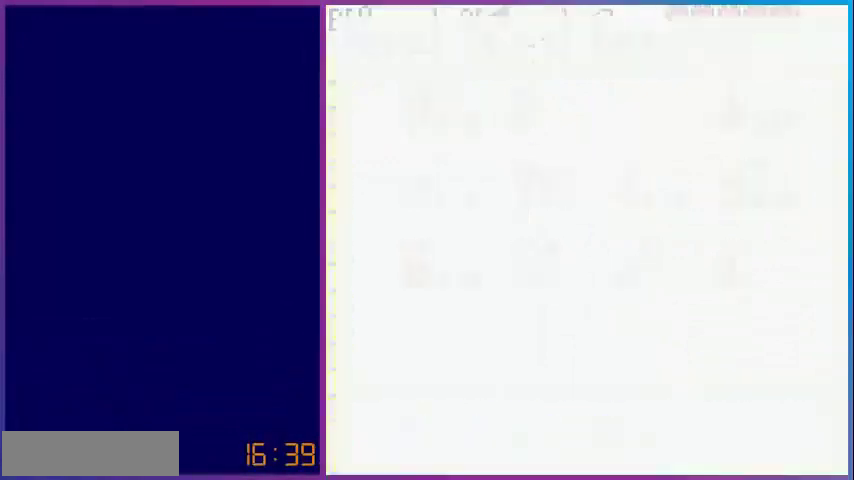
{"buttons": [], "events": []}
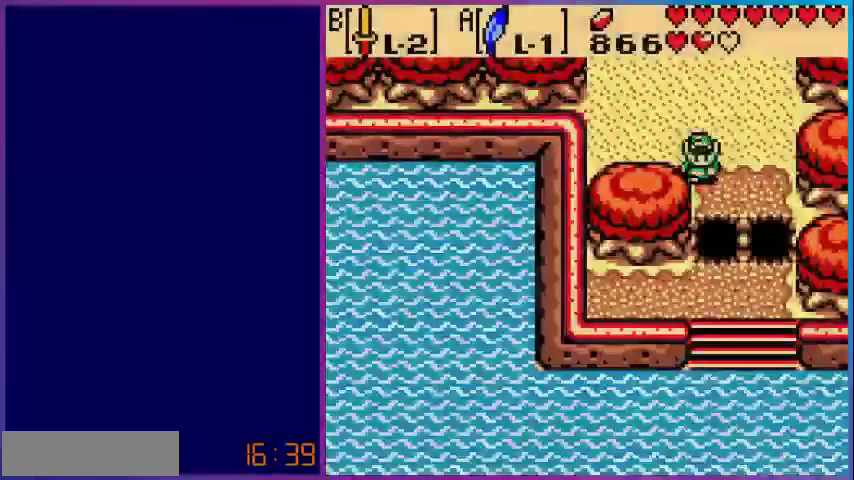
{"buttons": ["A", "DPAD_DOWN"], "events": [[80, "DPAD_DOWN", "down"], [280, "A", "down"]]}
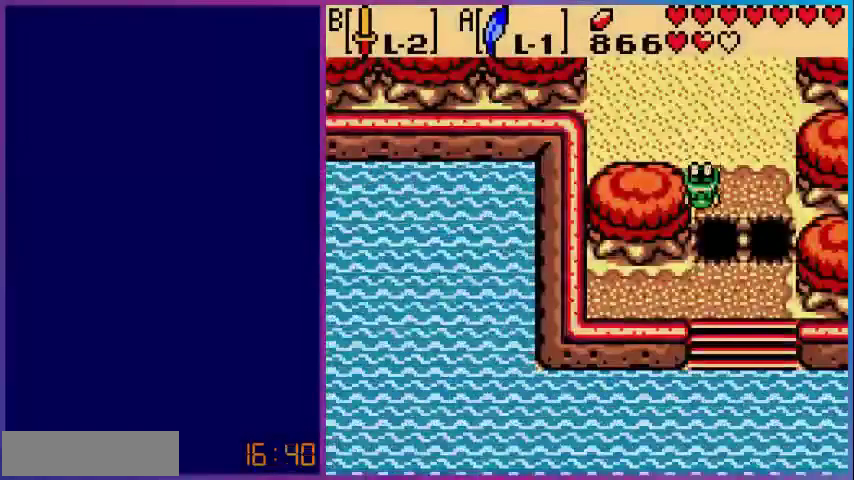
{"buttons": ["DPAD_DOWN", "DPAD_RIGHT"], "events": [[80, "A", "up"], [280, "DPAD_RIGHT", "down"]]}
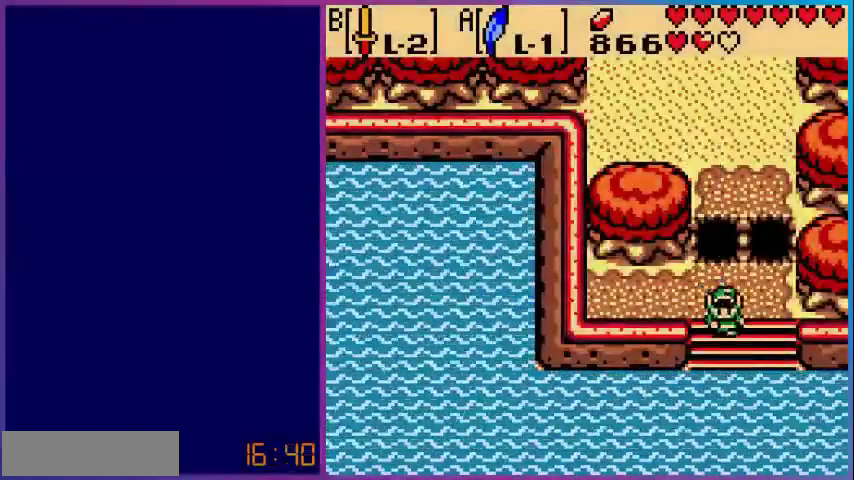
{"buttons": ["A", "DPAD_DOWN"], "events": [[200, "DPAD_RIGHT", "up"], [520, "A", "down"]]}
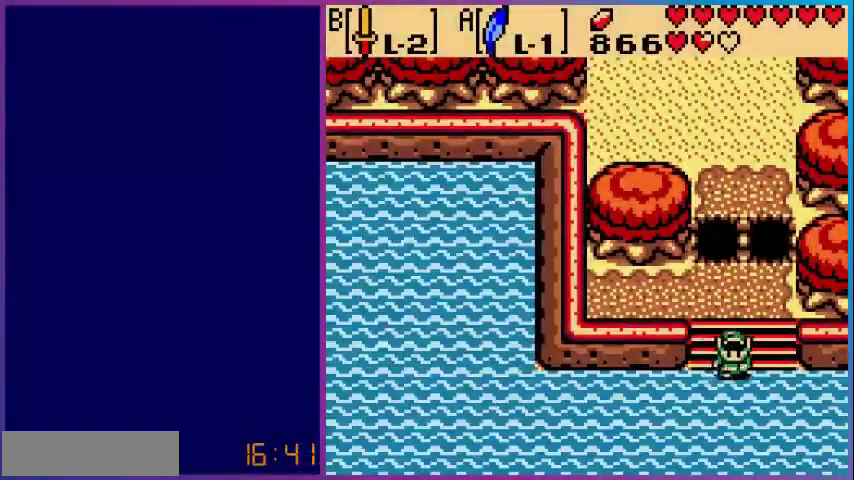
{"buttons": ["DPAD_DOWN"], "events": [[440, "A", "up"]]}
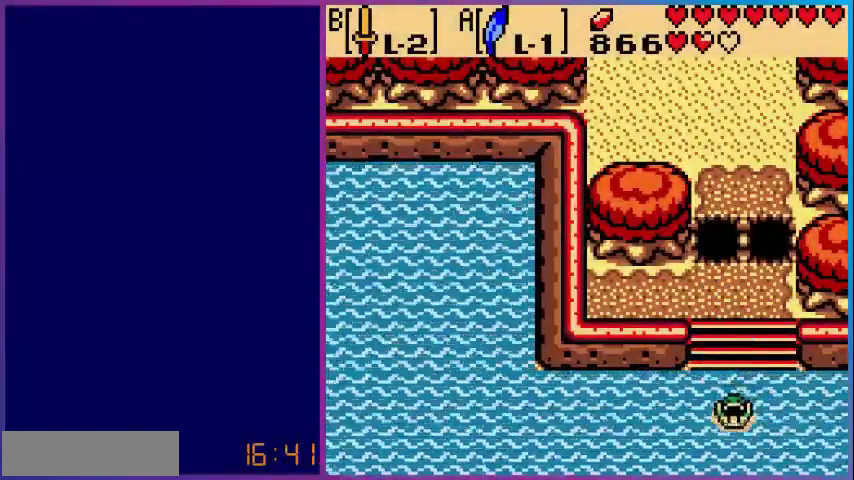
{"buttons": ["DPAD_DOWN"], "events": [[80, "A", "down"], [440, "A", "up"]]}
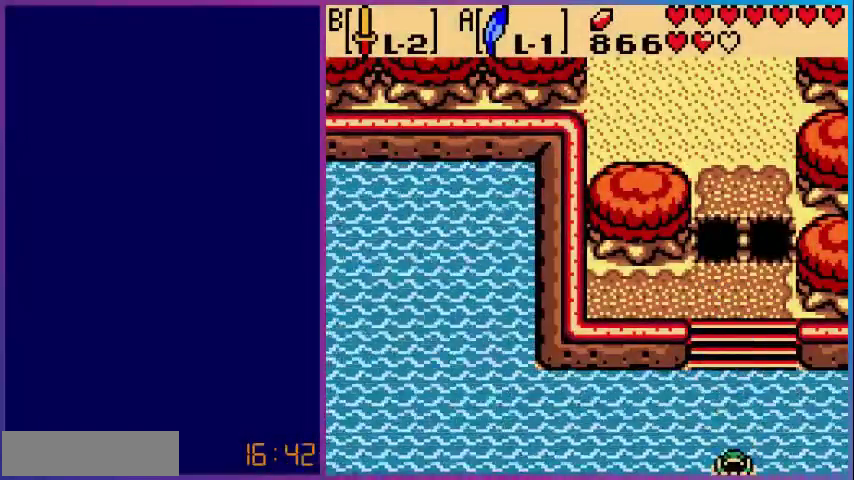
{"buttons": [], "events": [[200, "DPAD_DOWN", "up"]]}
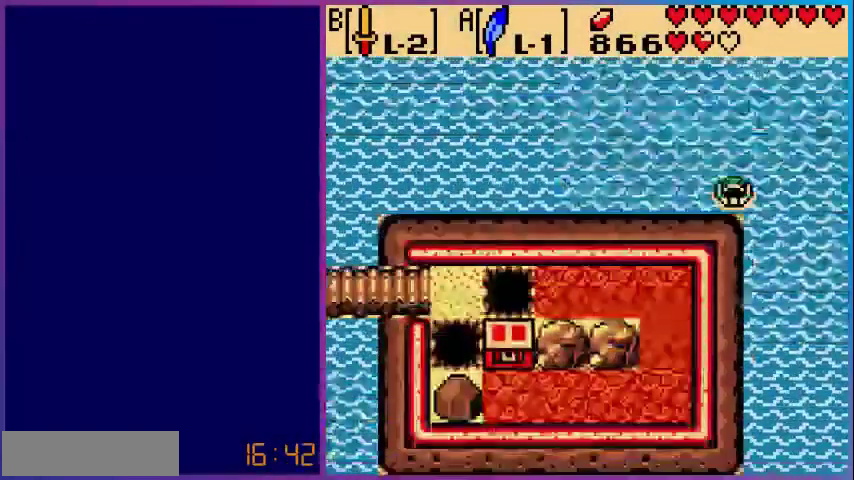
{"buttons": ["DPAD_LEFT"], "events": [[40, "DPAD_RIGHT", "down"], [400, "DPAD_RIGHT", "up"], [520, "DPAD_LEFT", "down"]]}
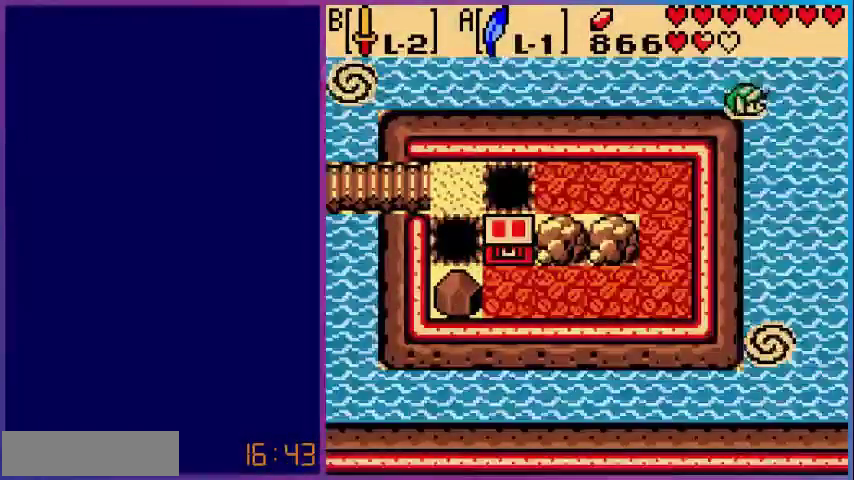
{"buttons": ["DPAD_LEFT"], "events": [[280, "DPAD_LEFT", "up"], [440, "DPAD_LEFT", "down"]]}
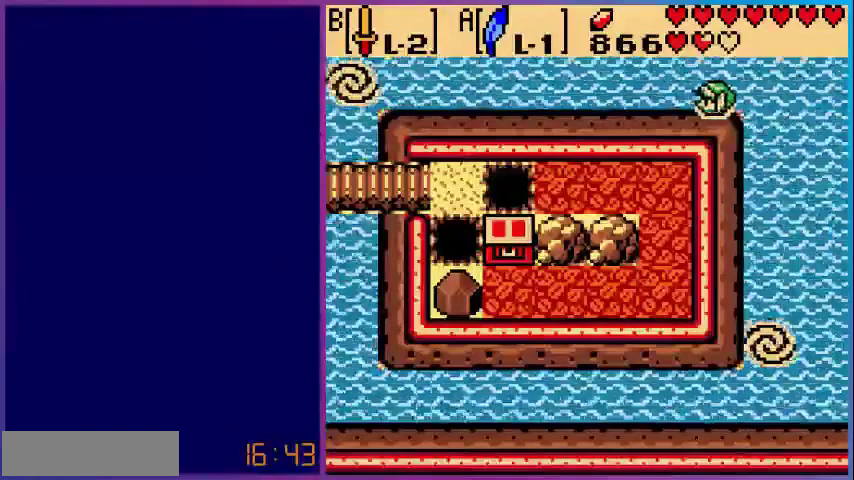
{"buttons": ["DPAD_UP"], "events": [[160, "DPAD_UP", "down"], [360, "DPAD_LEFT", "up"]]}
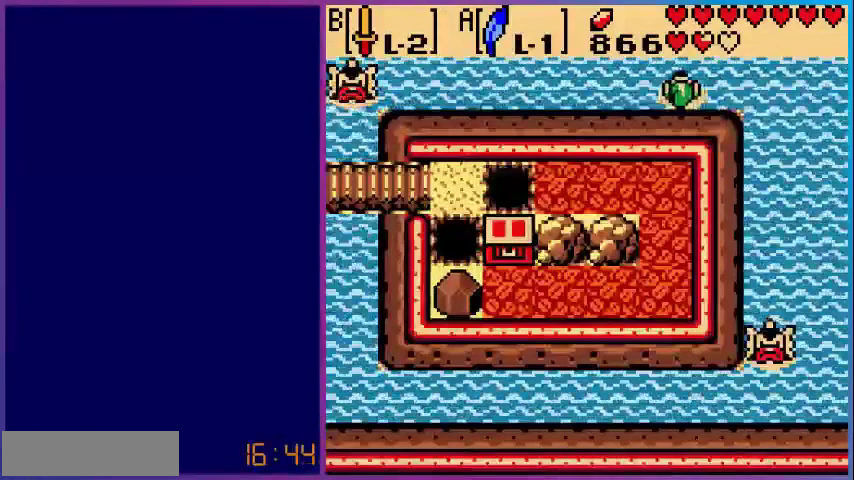
{"buttons": ["DPAD_LEFT"], "events": [[320, "DPAD_UP", "up"], [480, "DPAD_LEFT", "down"]]}
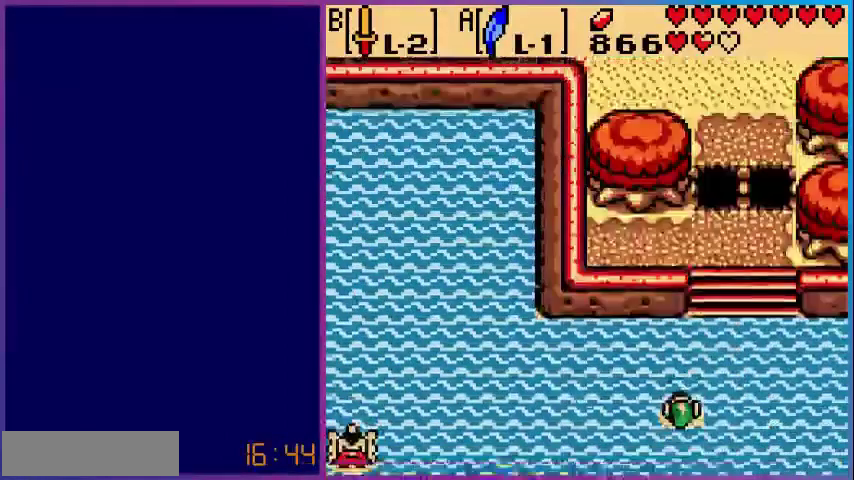
{"buttons": ["DPAD_UP"], "events": [[280, "DPAD_LEFT", "up"], [280, "DPAD_UP", "down"]]}
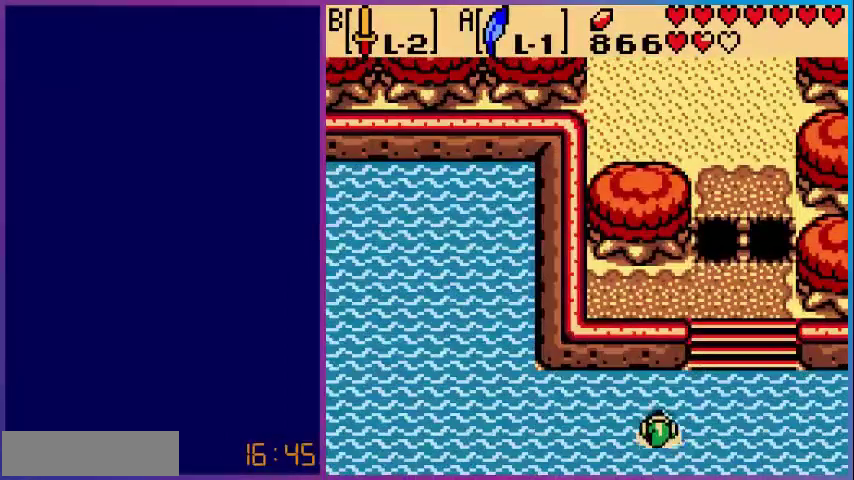
{"buttons": ["DPAD_UP", "DPAD_RIGHT"], "events": [[80, "DPAD_RIGHT", "down"]]}
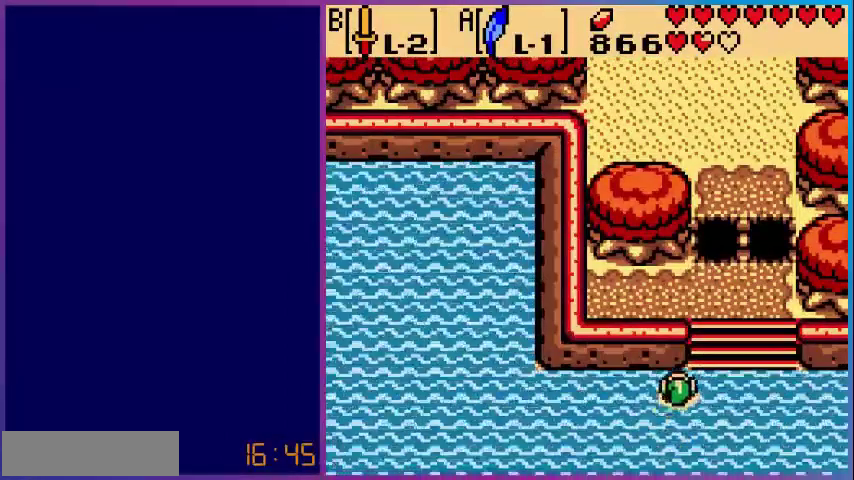
{"buttons": ["DPAD_UP"], "events": [[280, "DPAD_RIGHT", "up"]]}
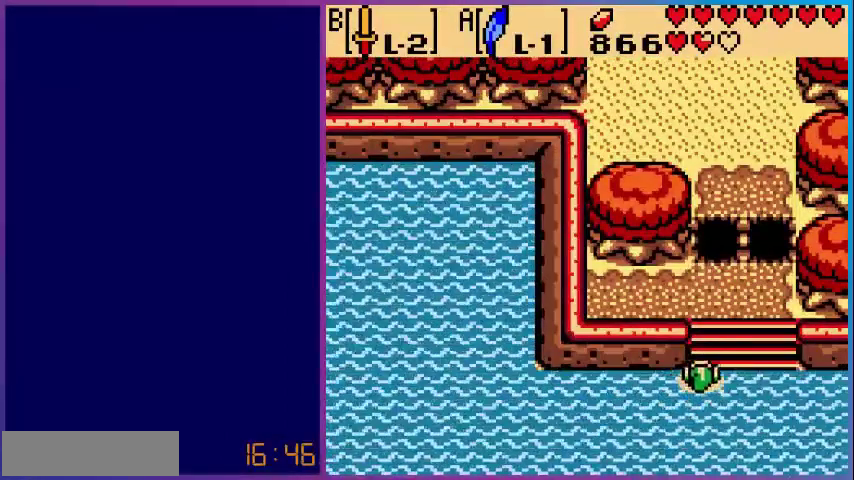
{"buttons": ["DPAD_UP"], "events": []}
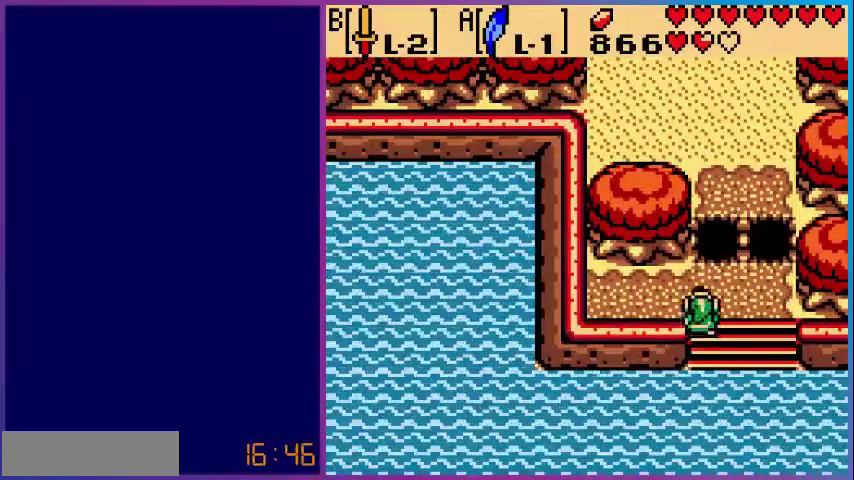
{"buttons": ["A", "DPAD_UP"], "events": [[120, "A", "down"]]}
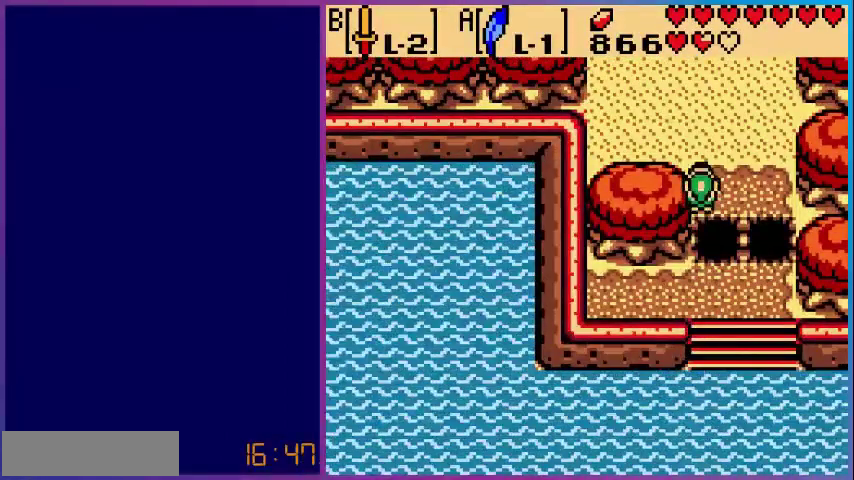
{"buttons": ["DPAD_UP", "DPAD_LEFT"], "events": [[160, "A", "up"], [400, "DPAD_LEFT", "down"]]}
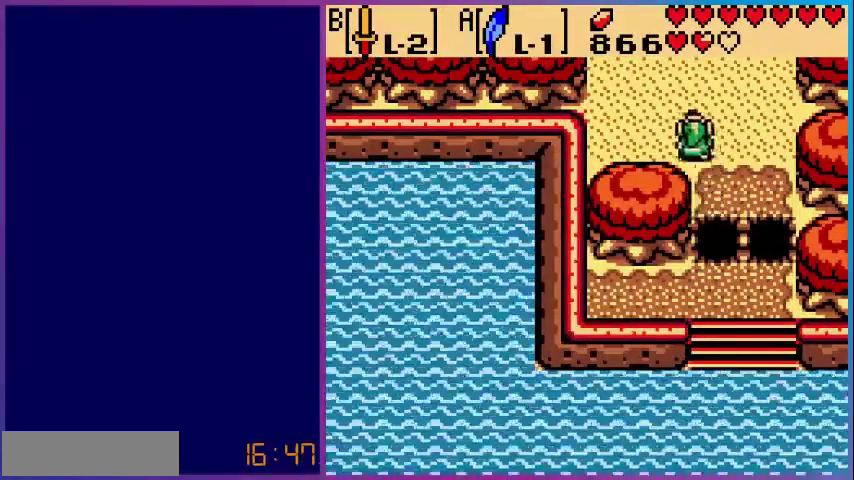
{"buttons": ["DPAD_UP", "DPAD_LEFT"], "events": []}
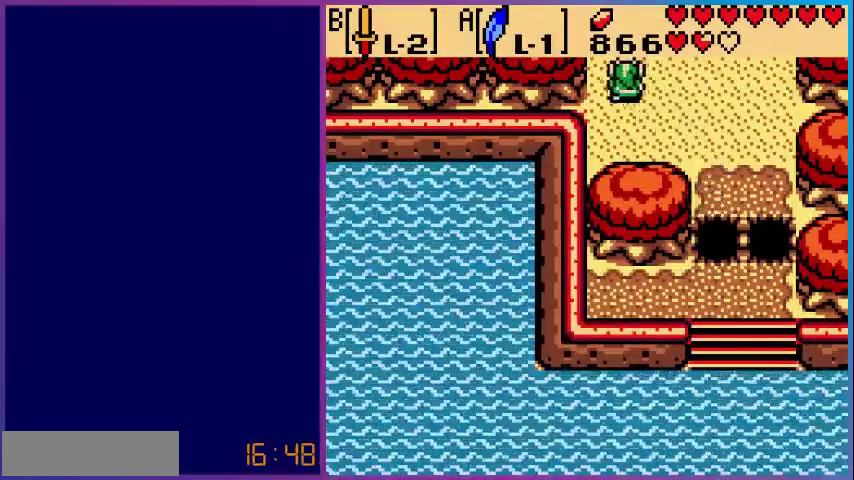
{"buttons": ["DPAD_UP", "DPAD_LEFT"], "events": []}
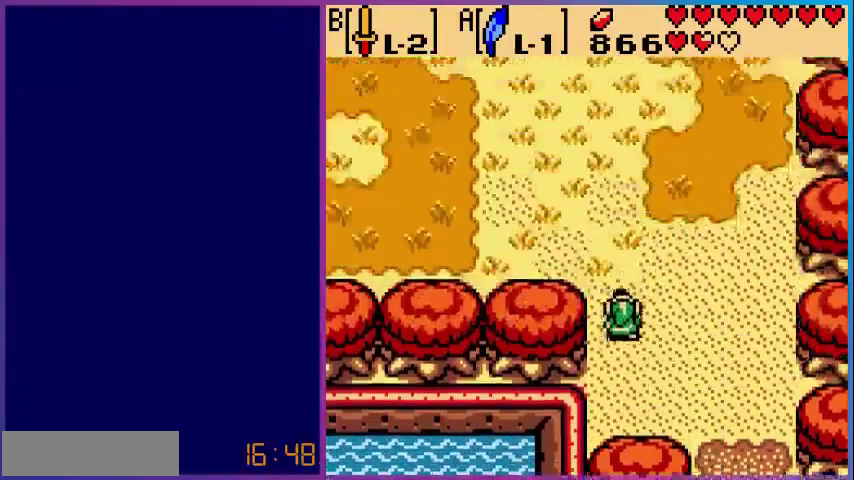
{"buttons": ["DPAD_LEFT"], "events": [[480, "DPAD_UP", "up"]]}
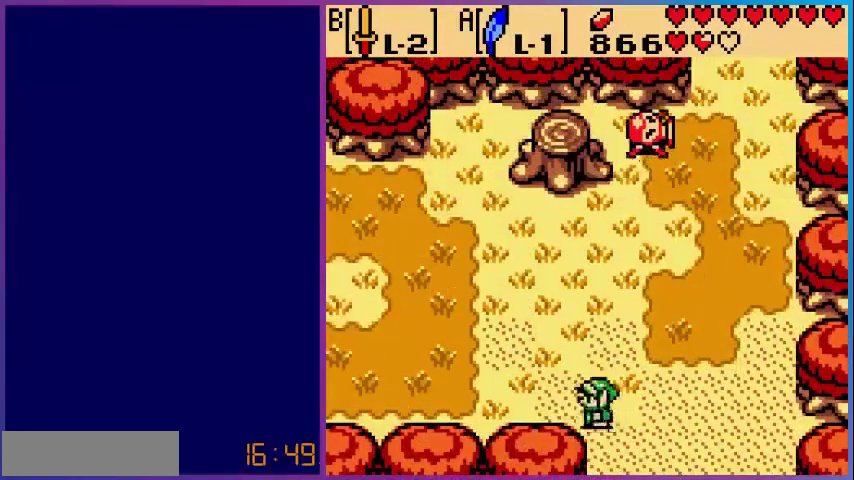
{"buttons": ["DPAD_LEFT"], "events": []}
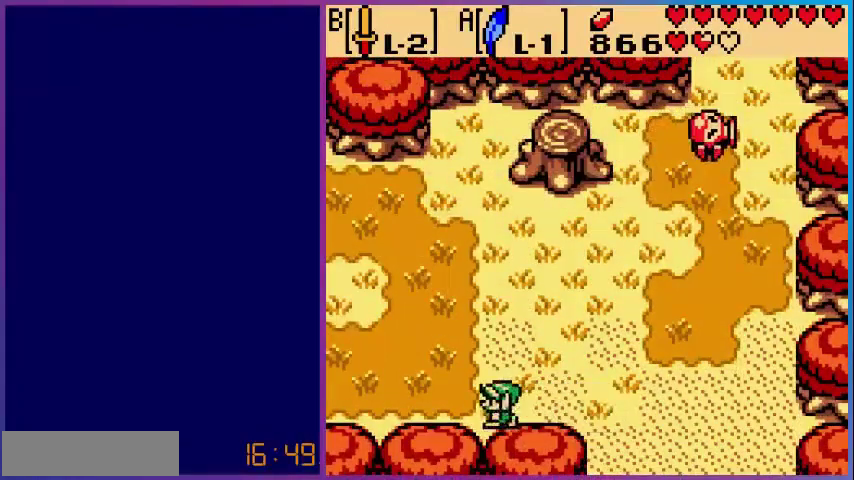
{"buttons": ["DPAD_LEFT"], "events": []}
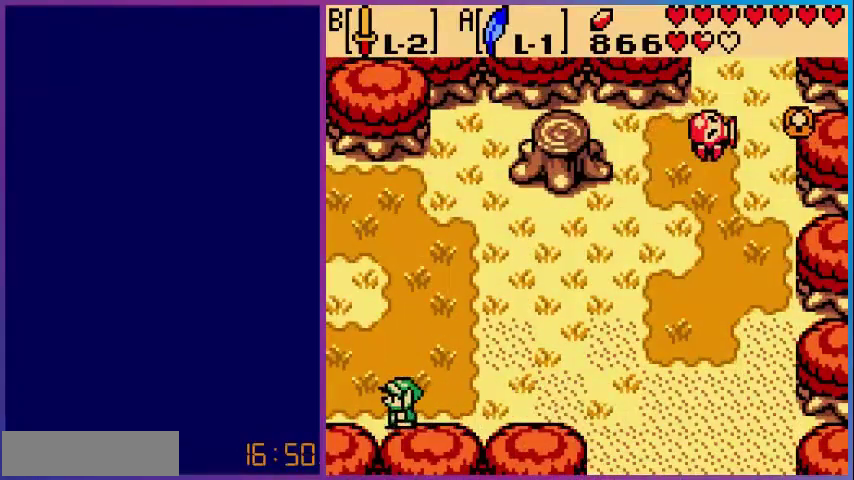
{"buttons": ["DPAD_LEFT"], "events": []}
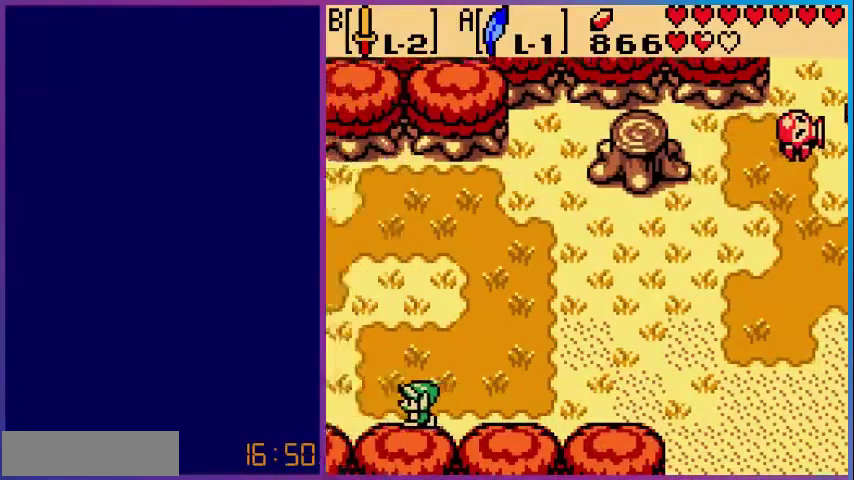
{"buttons": ["DPAD_LEFT"], "events": [[120, "DPAD_LEFT", "up"], [280, "DPAD_LEFT", "down"]]}
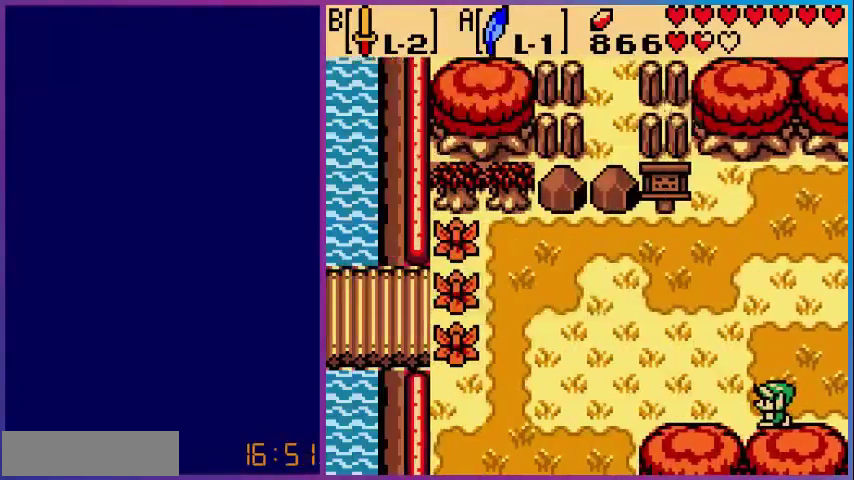
{"buttons": ["DPAD_LEFT"], "events": []}